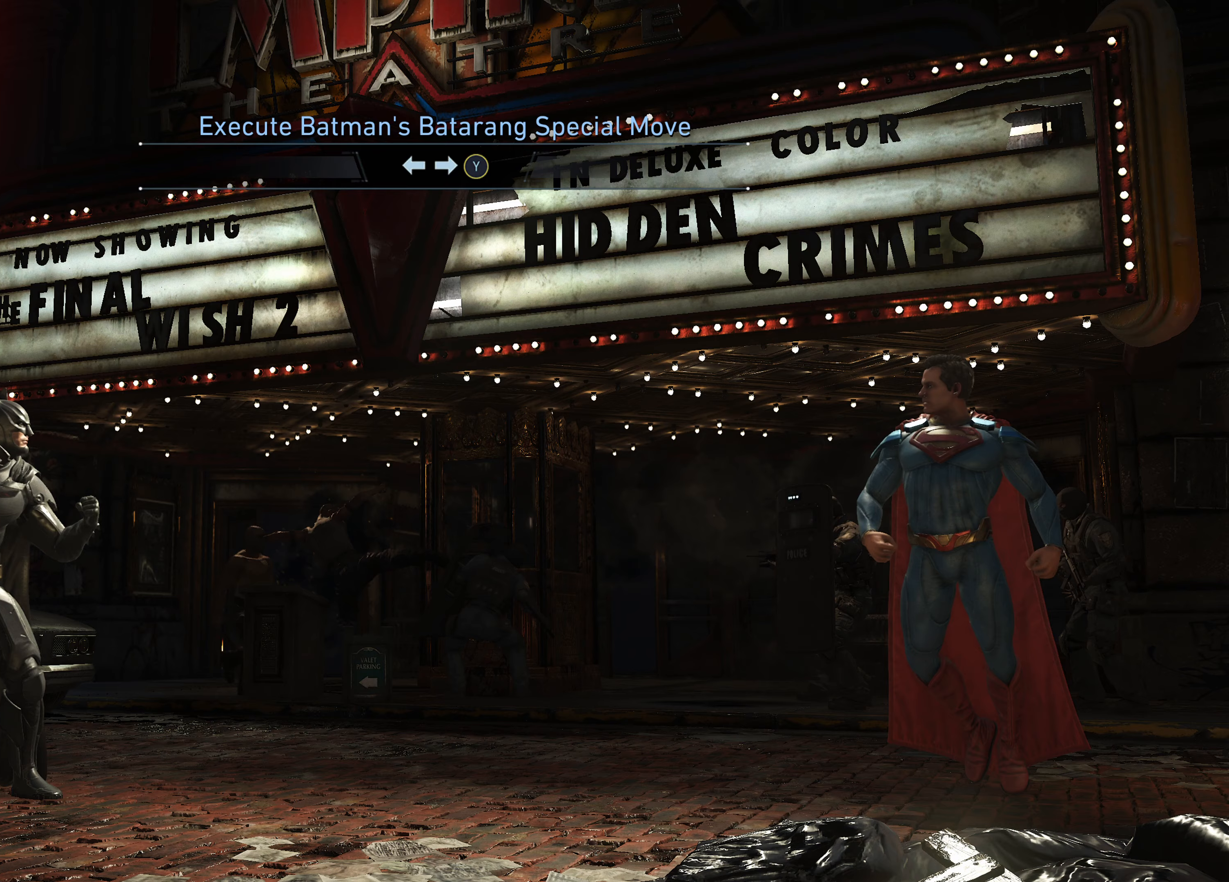
Gameplay with a controller (Xbox layout); each line is a JSON object with the inputs held at the frame after it (dt_ms = milliseconds from this image to that frame). "events" lists button and stick changes between this image and that frame as [ms after this image, input, new state], when the widget could be followed in between. Not read: L3 R3 left_stick right_stick.
{"dt_ms": 284, "buttons": ["DPAD_RIGHT"], "events": [[200, "DPAD_RIGHT", "down"]]}
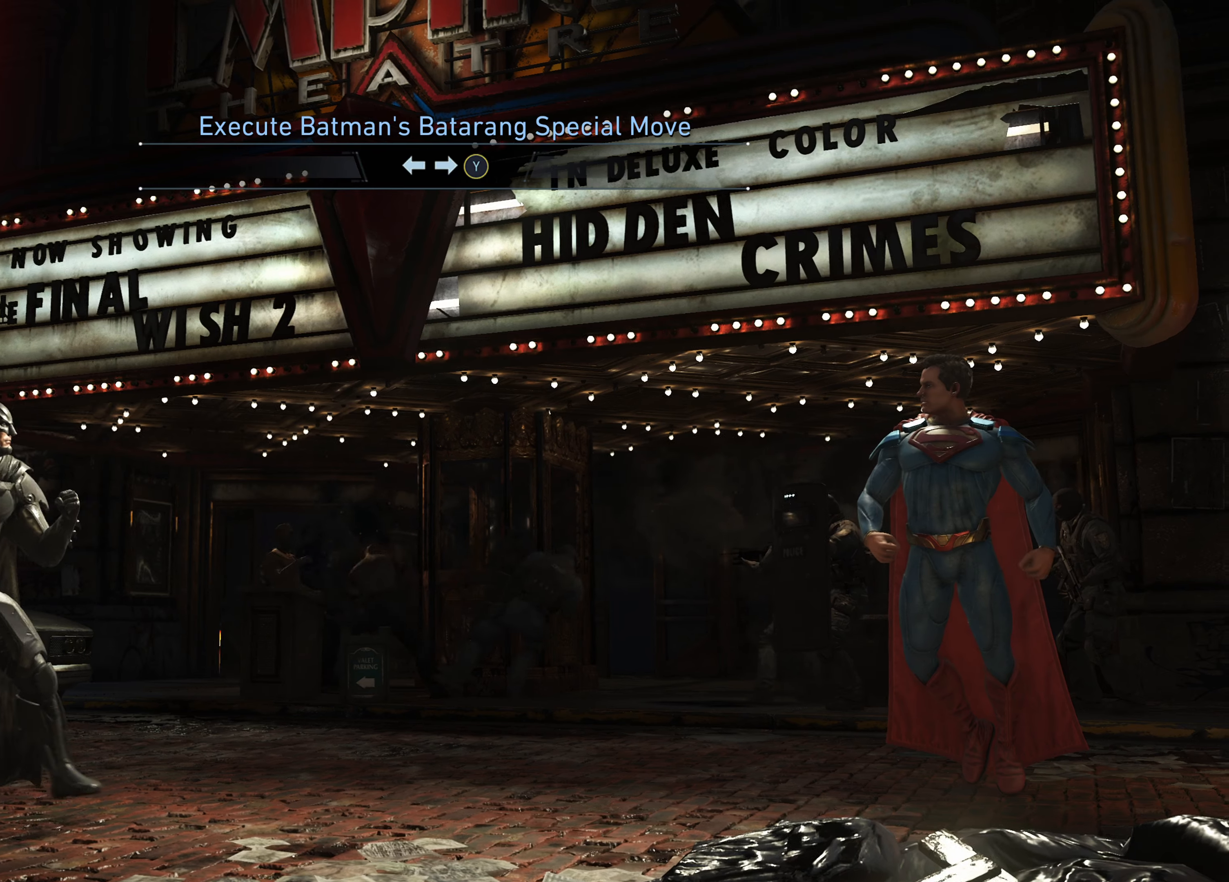
{"dt_ms": 500, "buttons": ["DPAD_RIGHT"], "events": []}
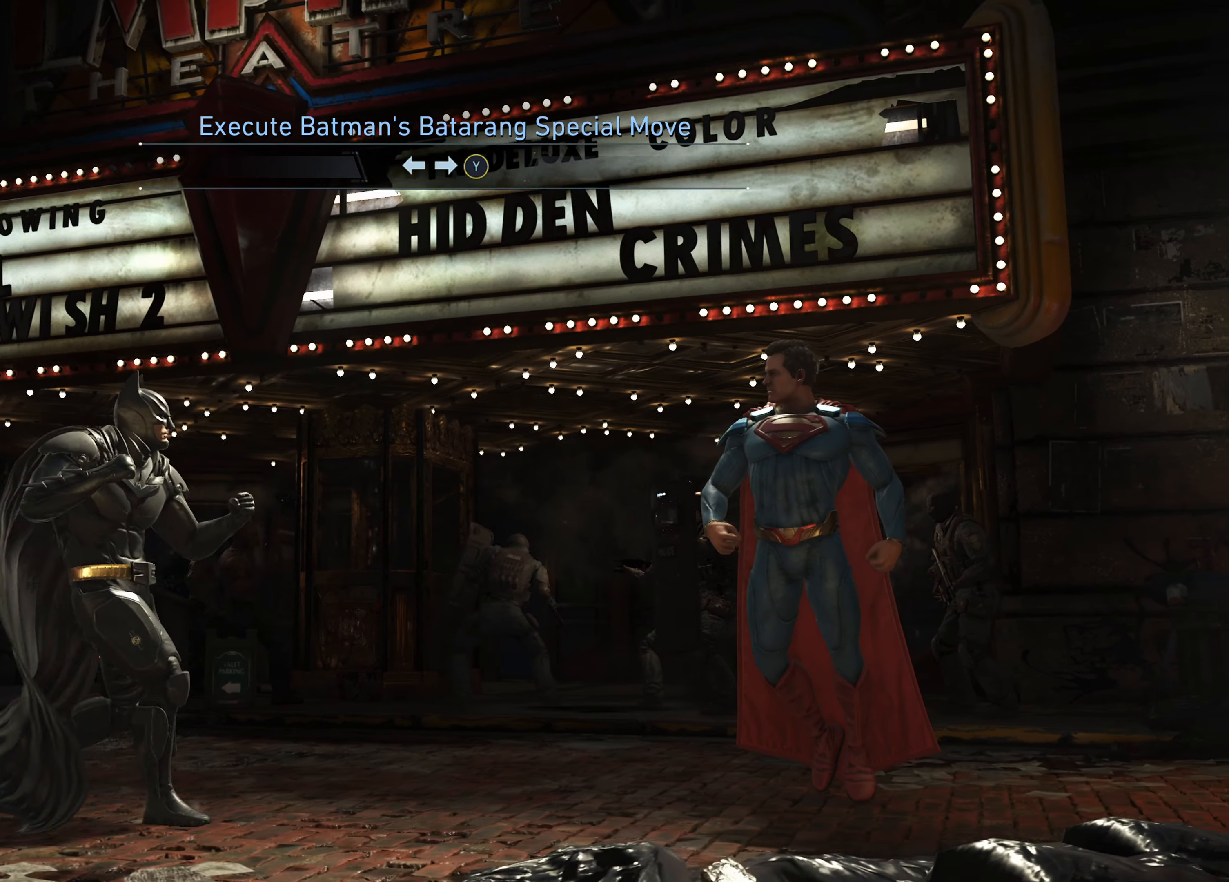
{"dt_ms": 501, "buttons": ["DPAD_RIGHT"], "events": []}
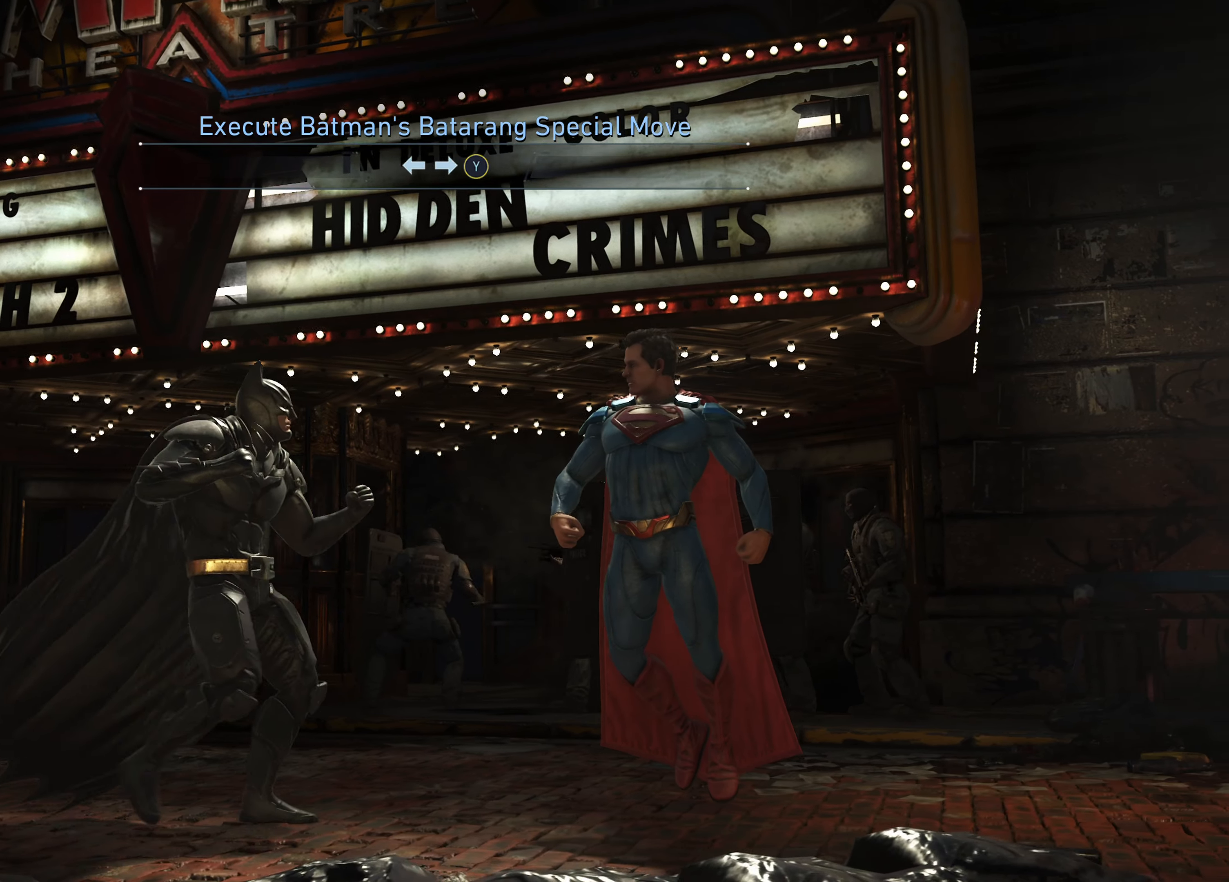
{"dt_ms": 500, "buttons": ["DPAD_RIGHT"], "events": [[66, "DPAD_RIGHT", "up"], [500, "DPAD_RIGHT", "down"]]}
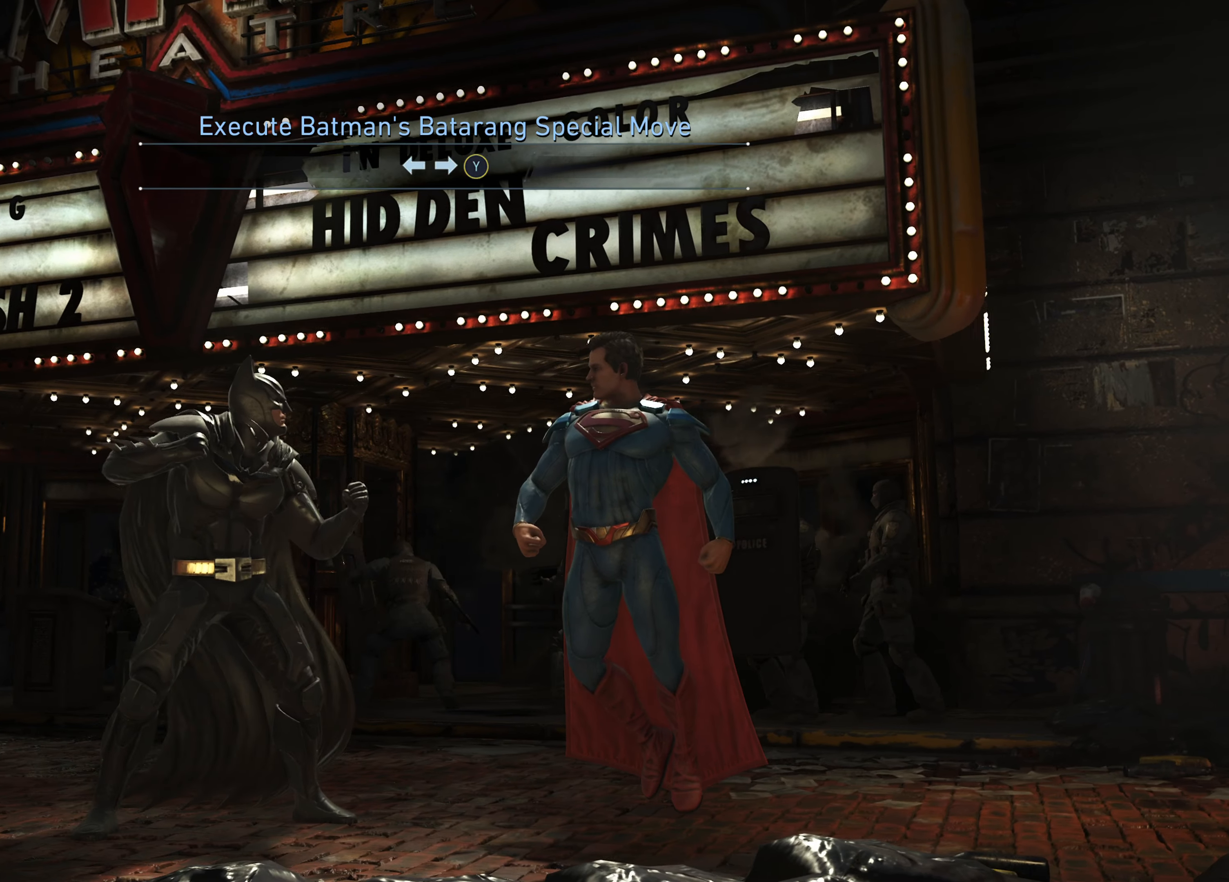
{"dt_ms": 501, "buttons": ["Y", "DPAD_LEFT"], "events": [[217, "DPAD_RIGHT", "up"], [234, "DPAD_LEFT", "down"], [267, "DPAD_UP", "down"], [300, "DPAD_UP", "up"], [434, "Y", "down"]]}
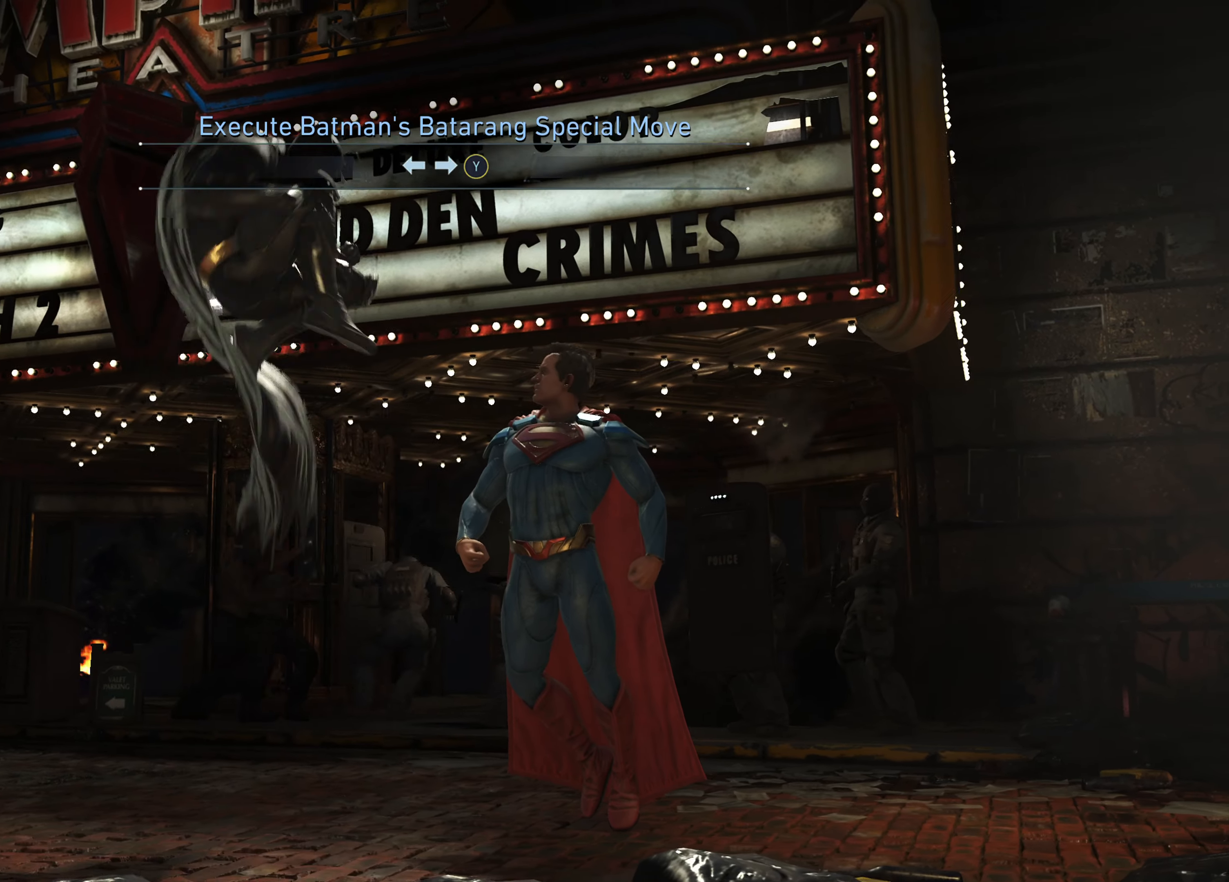
{"dt_ms": 500, "buttons": ["L2"], "events": [[116, "Y", "up"], [133, "DPAD_LEFT", "up"], [483, "L2", "down"]]}
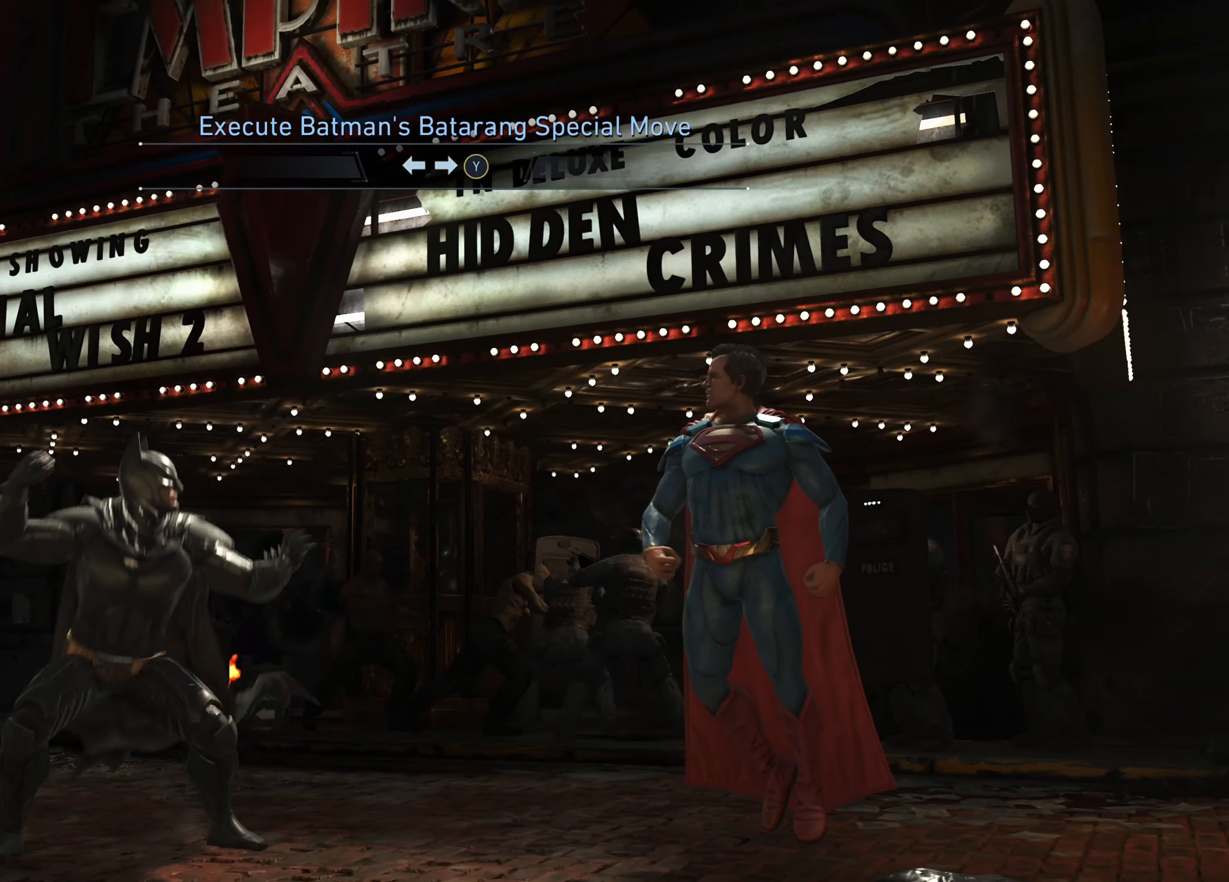
{"dt_ms": 501, "buttons": ["DPAD_RIGHT"], "events": [[67, "L2", "up"], [451, "DPAD_RIGHT", "down"]]}
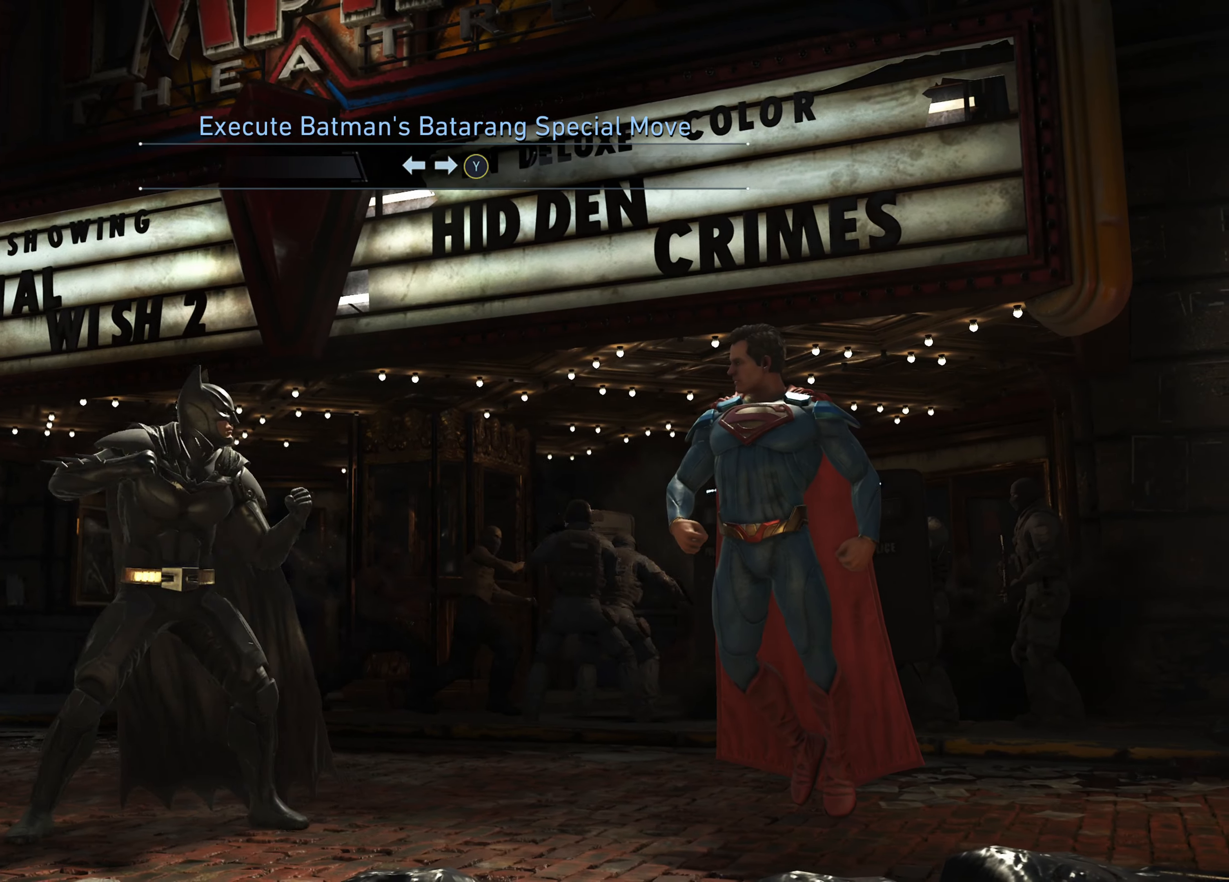
{"dt_ms": 500, "buttons": ["DPAD_RIGHT"], "events": []}
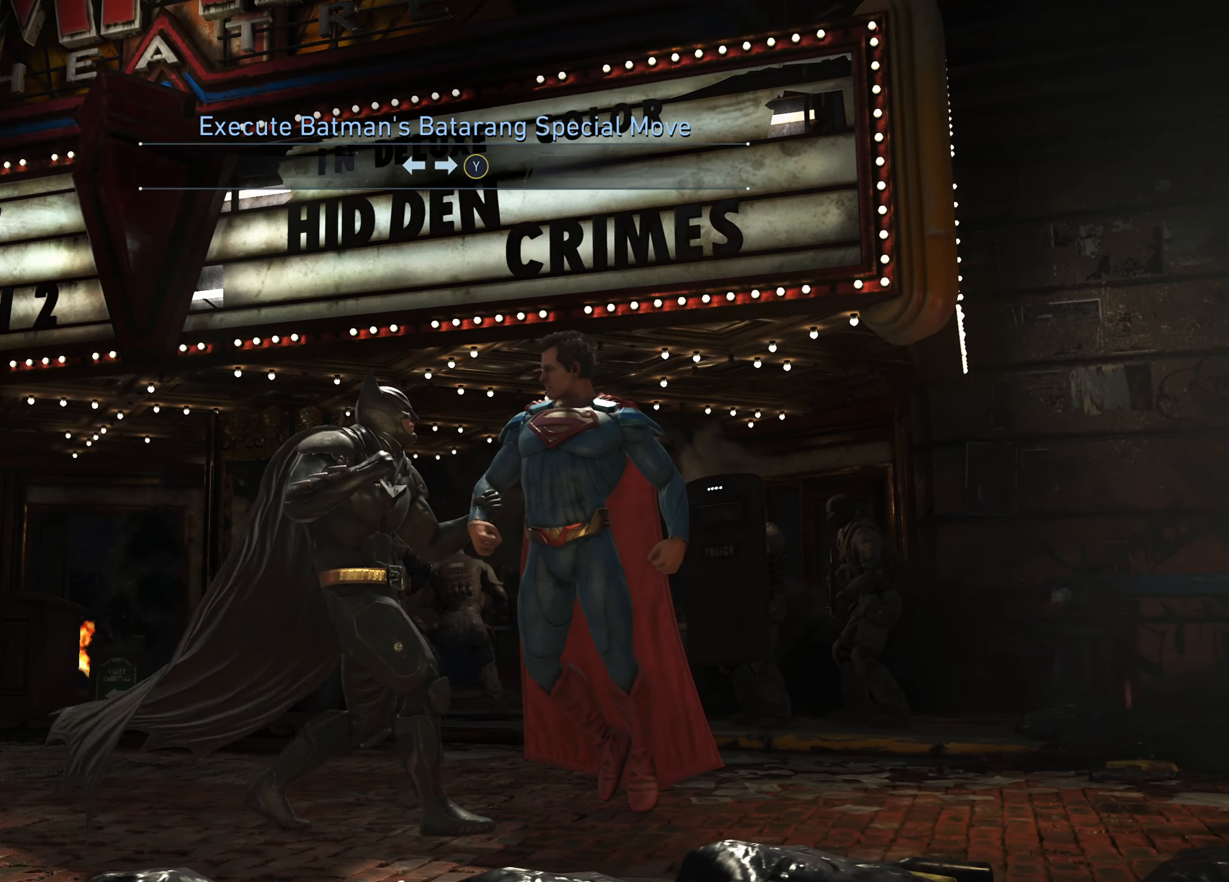
{"dt_ms": 501, "buttons": ["DPAD_RIGHT"], "events": [[33, "DPAD_RIGHT", "up"], [417, "DPAD_RIGHT", "down"]]}
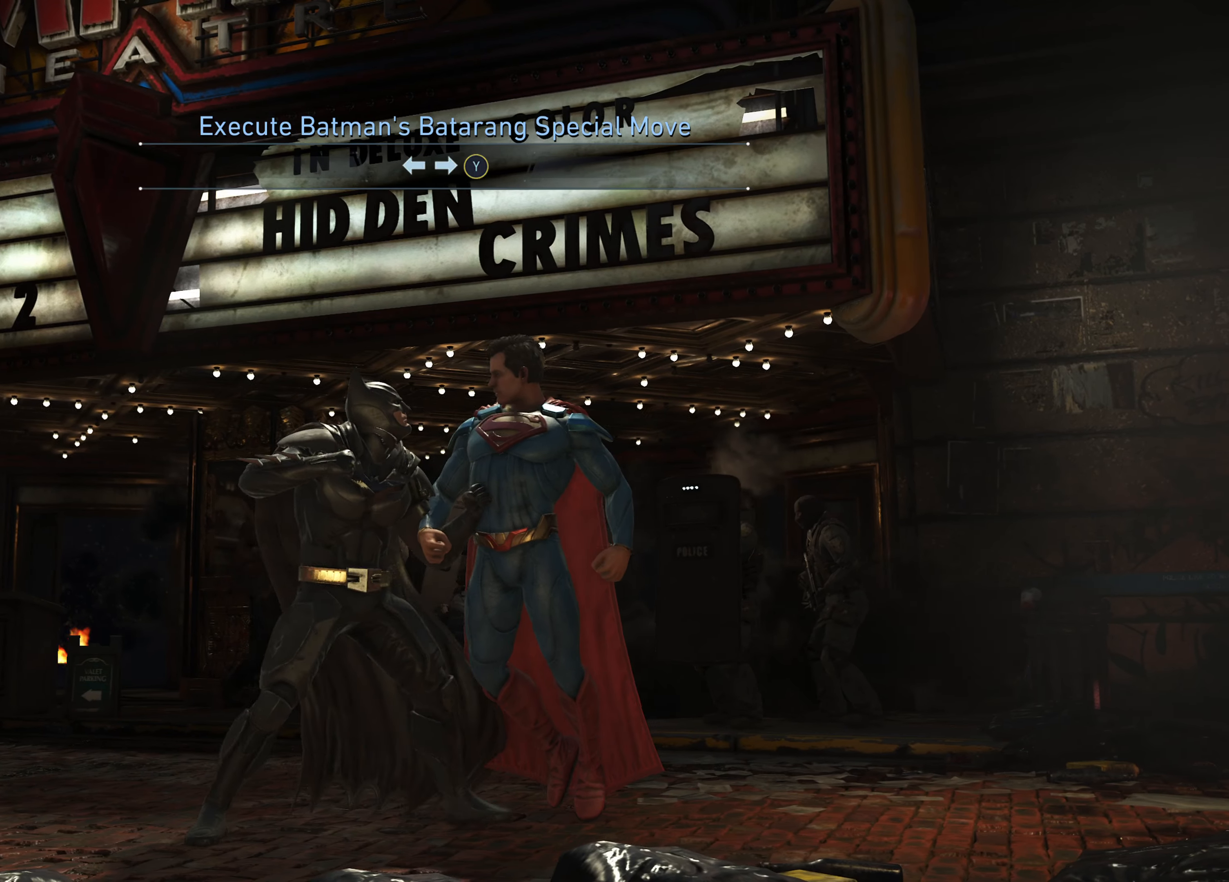
{"dt_ms": 500, "buttons": ["DPAD_LEFT"], "events": [[133, "DPAD_LEFT", "down"], [133, "DPAD_RIGHT", "up"], [133, "Y", "down"], [283, "Y", "up"]]}
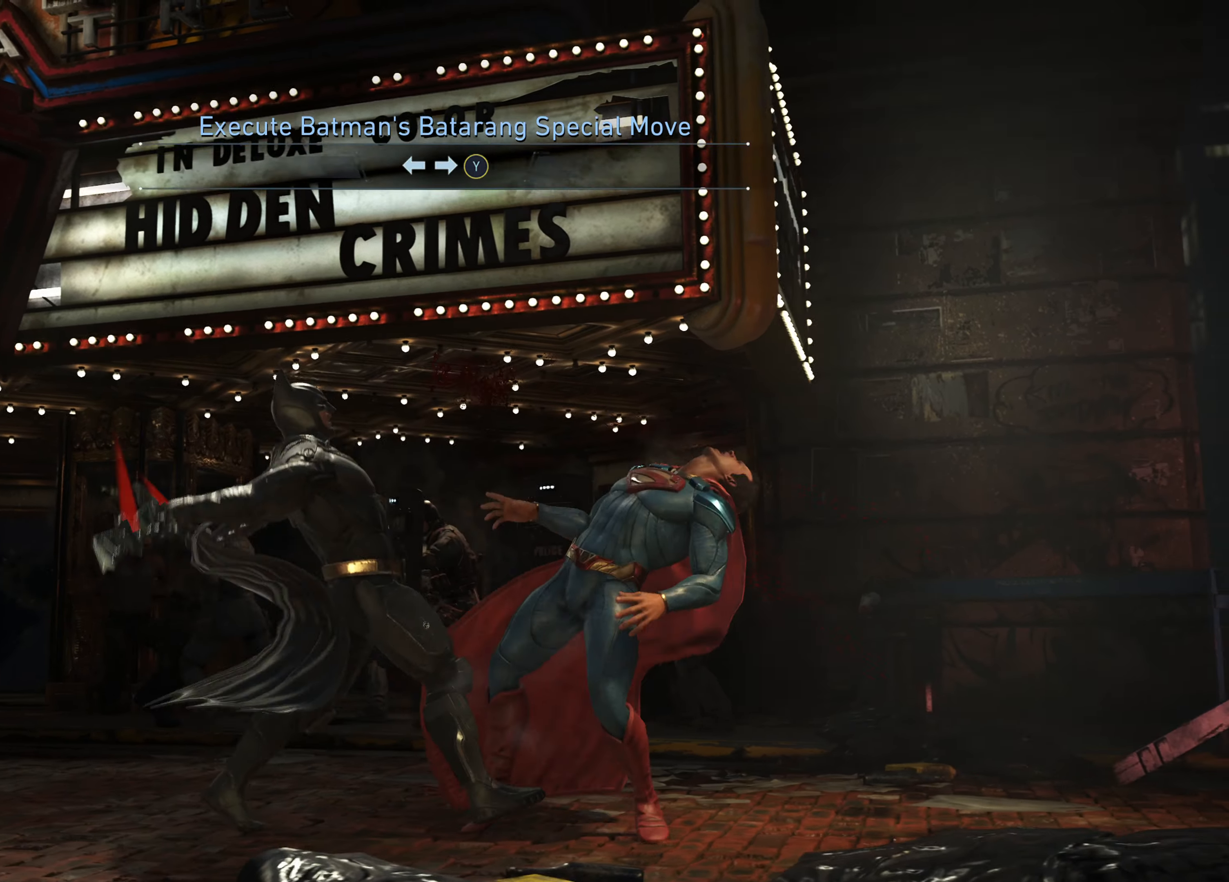
{"dt_ms": 500, "buttons": [], "events": [[84, "DPAD_LEFT", "up"]]}
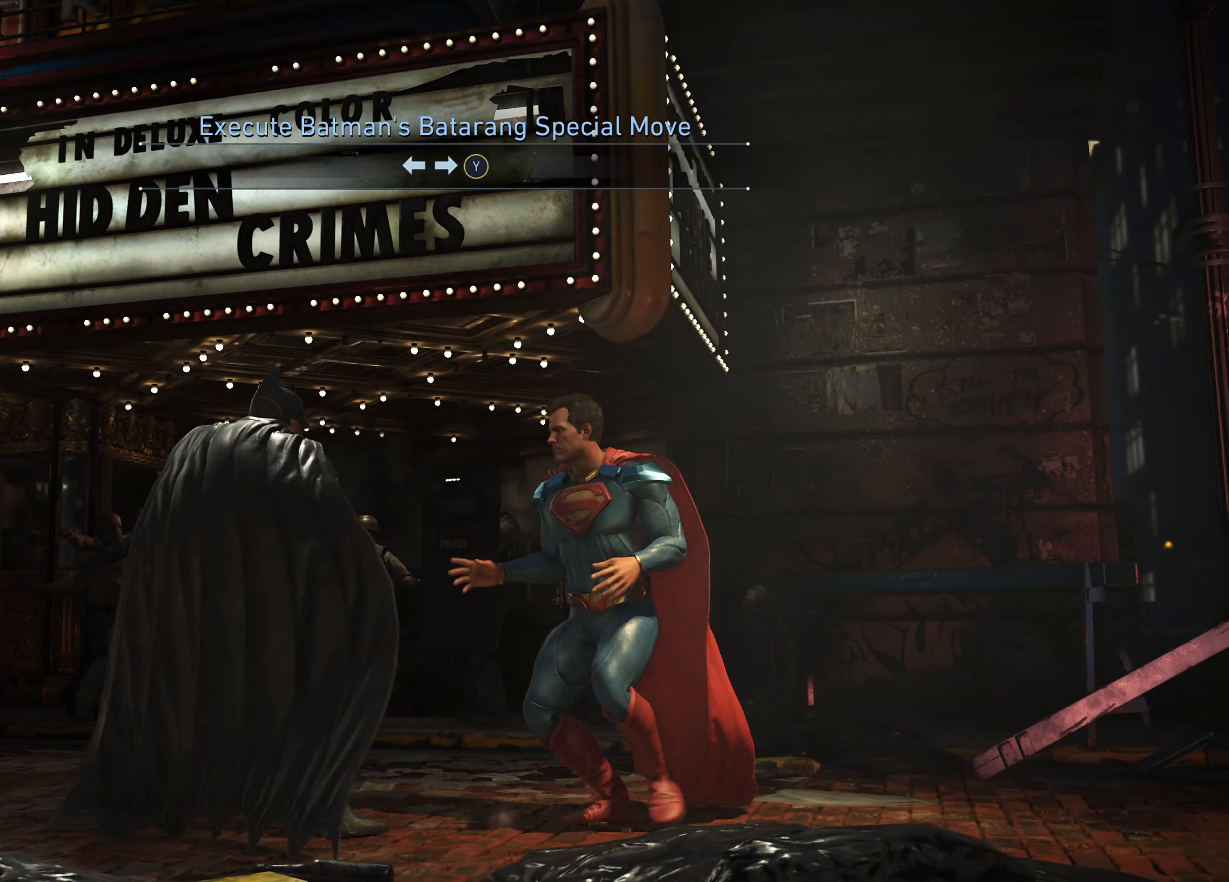
{"dt_ms": 500, "buttons": [], "events": []}
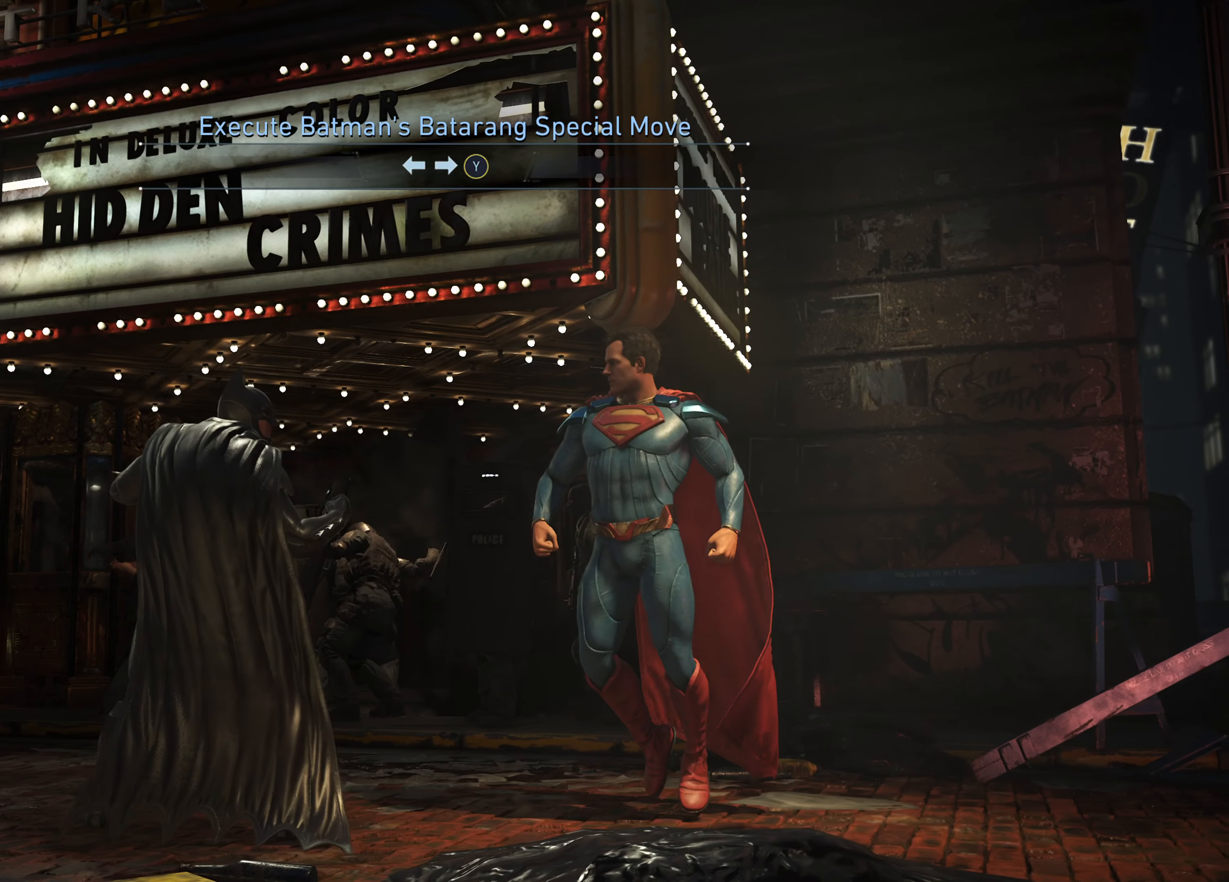
{"dt_ms": 501, "buttons": [], "events": []}
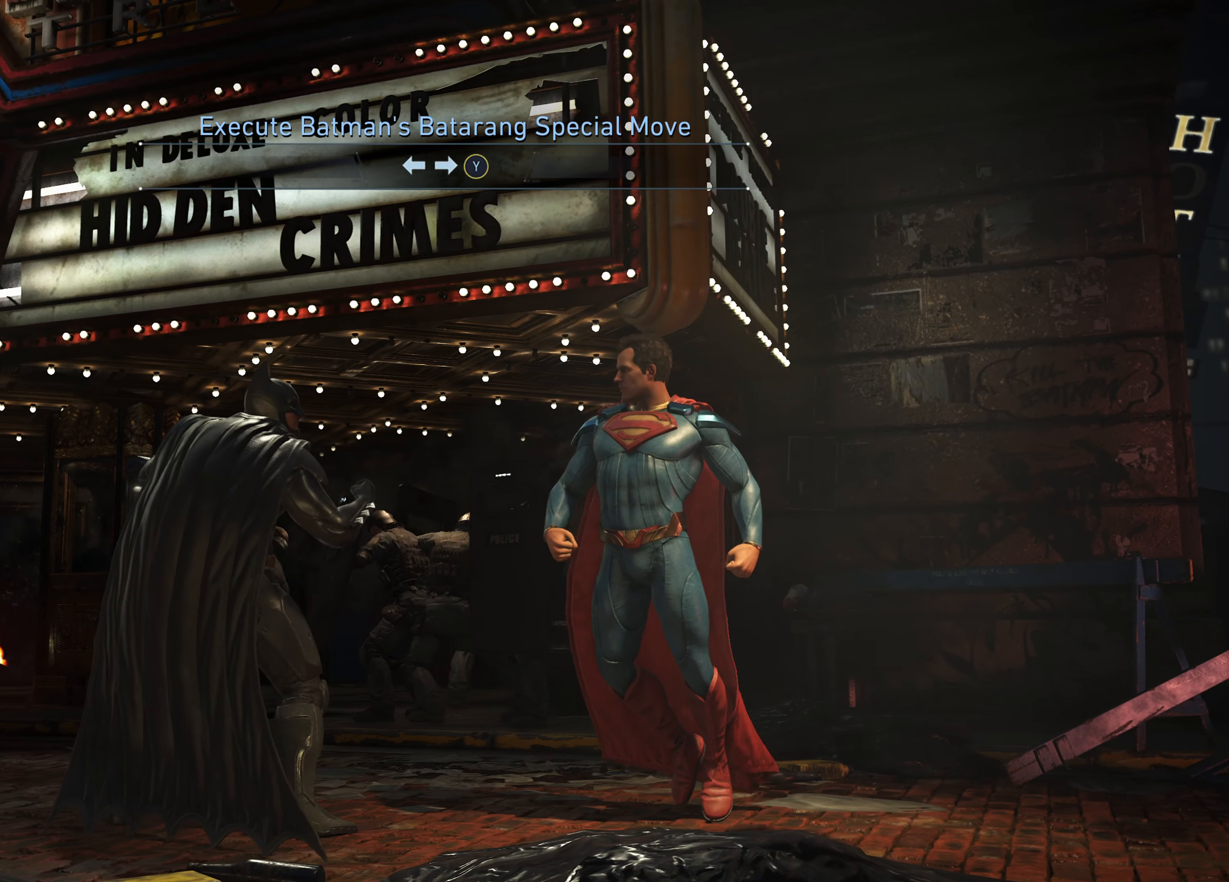
{"dt_ms": 500, "buttons": [], "events": []}
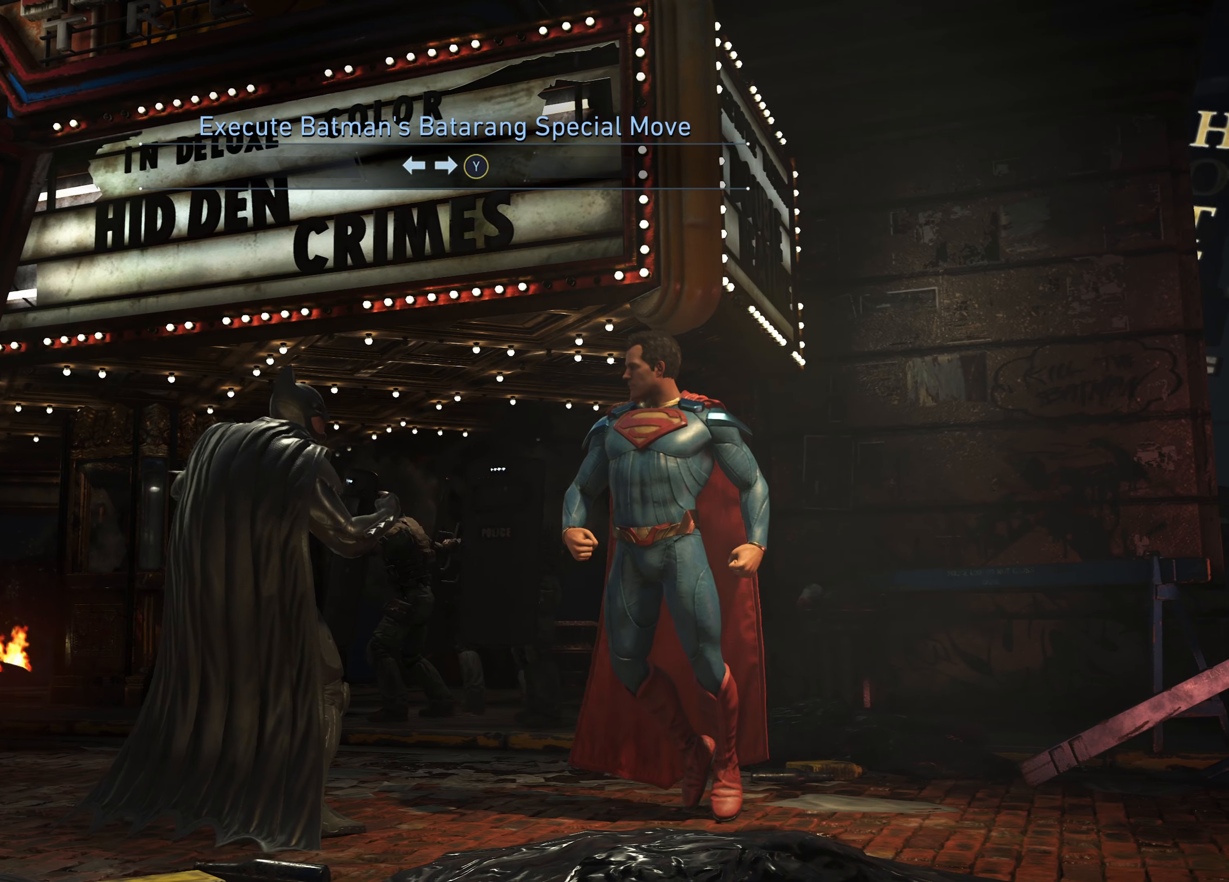
{"dt_ms": 501, "buttons": [], "events": [[84, "DPAD_RIGHT", "down"], [417, "DPAD_RIGHT", "up"]]}
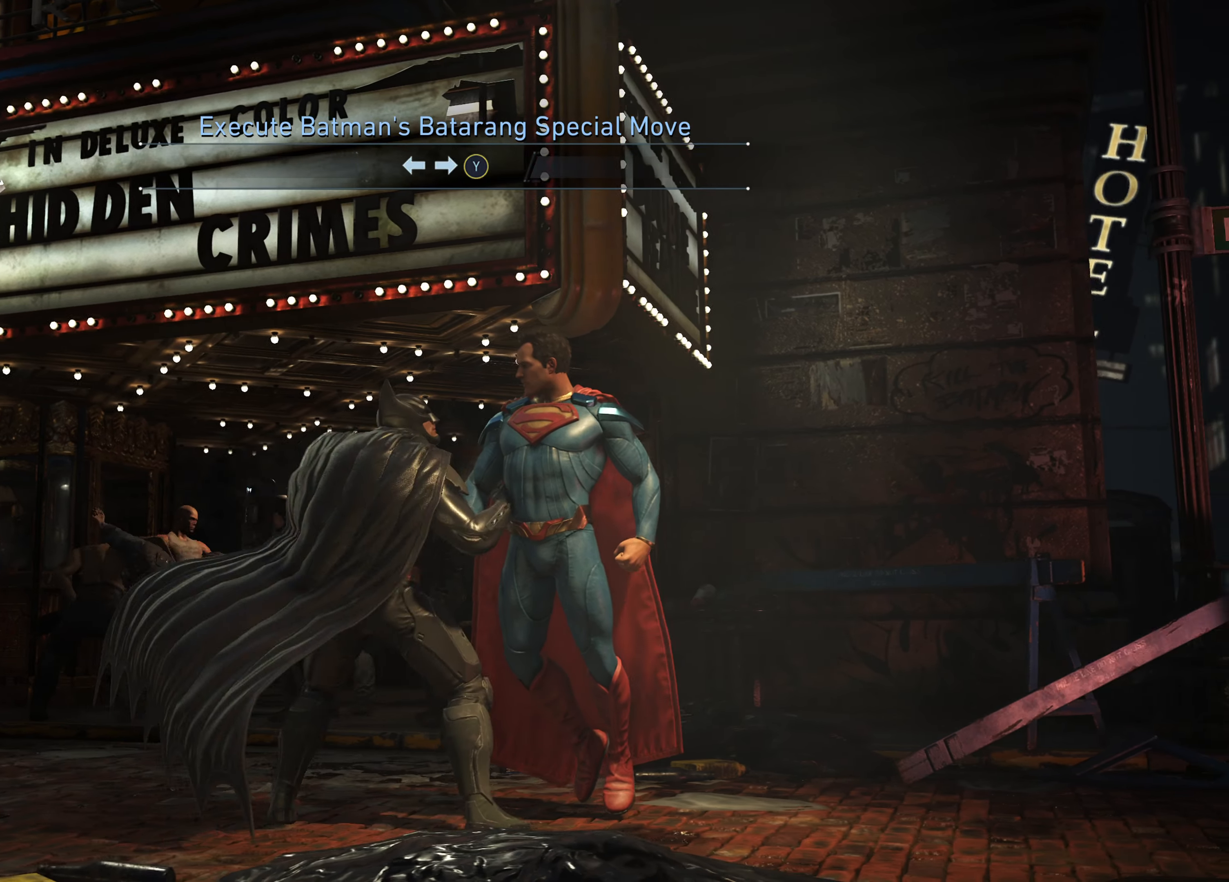
{"dt_ms": 500, "buttons": ["DPAD_RIGHT"], "events": [[450, "DPAD_RIGHT", "down"]]}
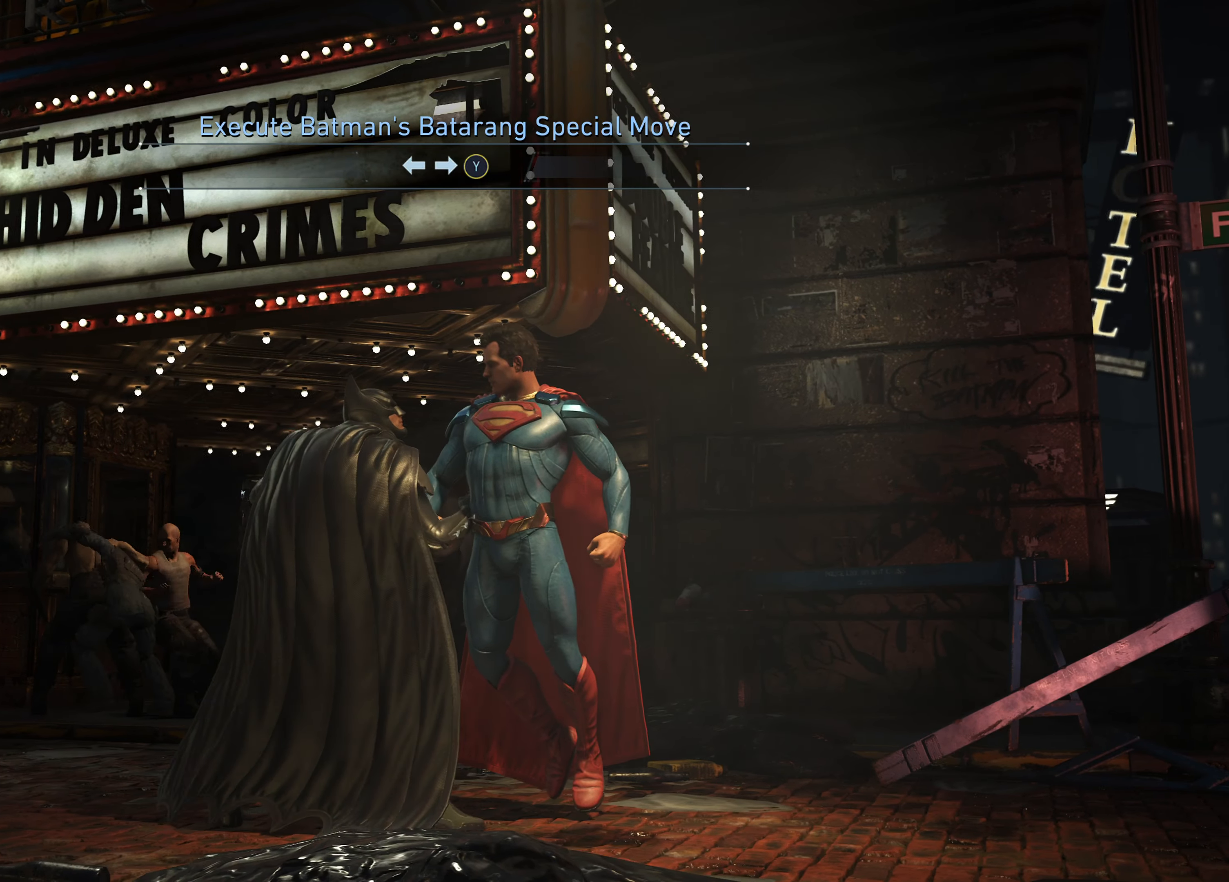
{"dt_ms": 501, "buttons": ["DPAD_LEFT"], "events": [[134, "DPAD_RIGHT", "up"], [151, "DPAD_LEFT", "down"], [334, "Y", "down"], [501, "Y", "up"]]}
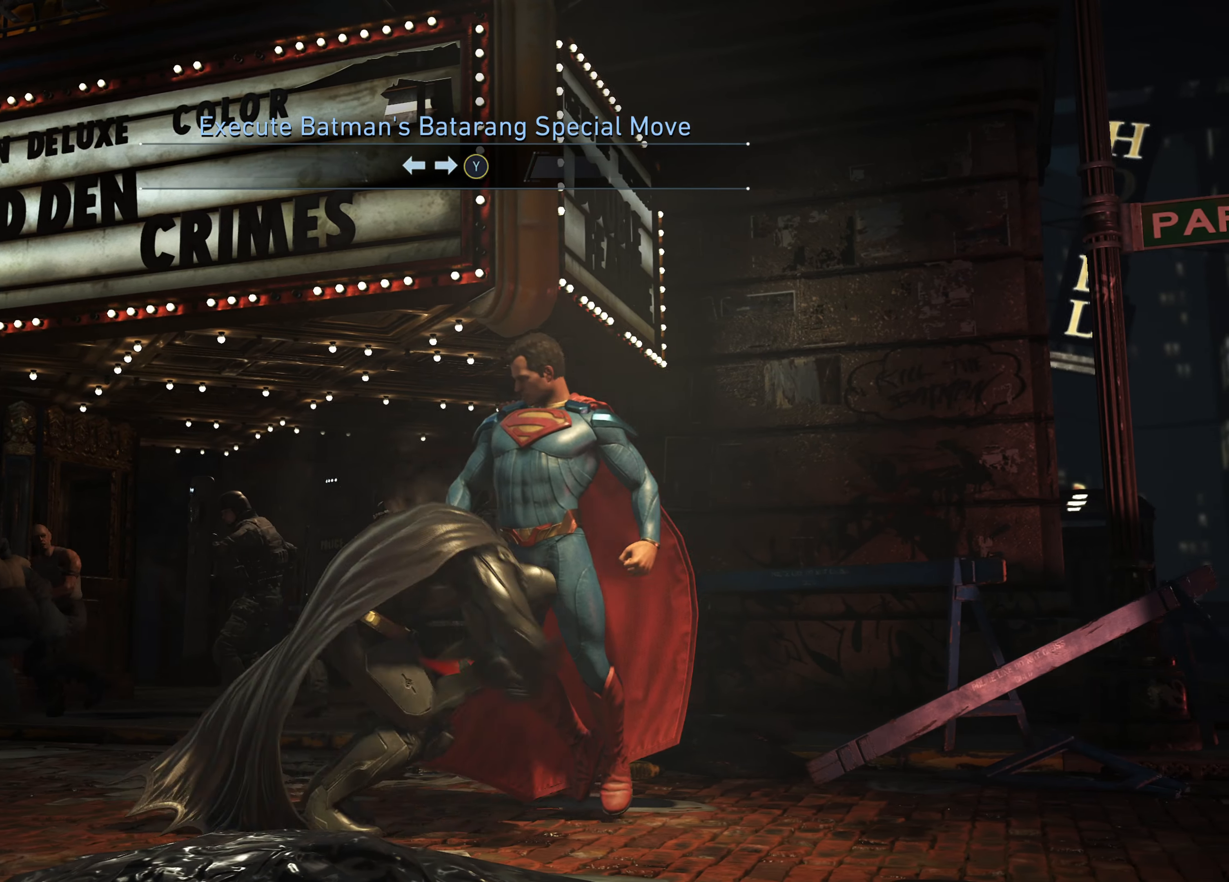
{"dt_ms": 500, "buttons": [], "events": [[17, "DPAD_LEFT", "up"]]}
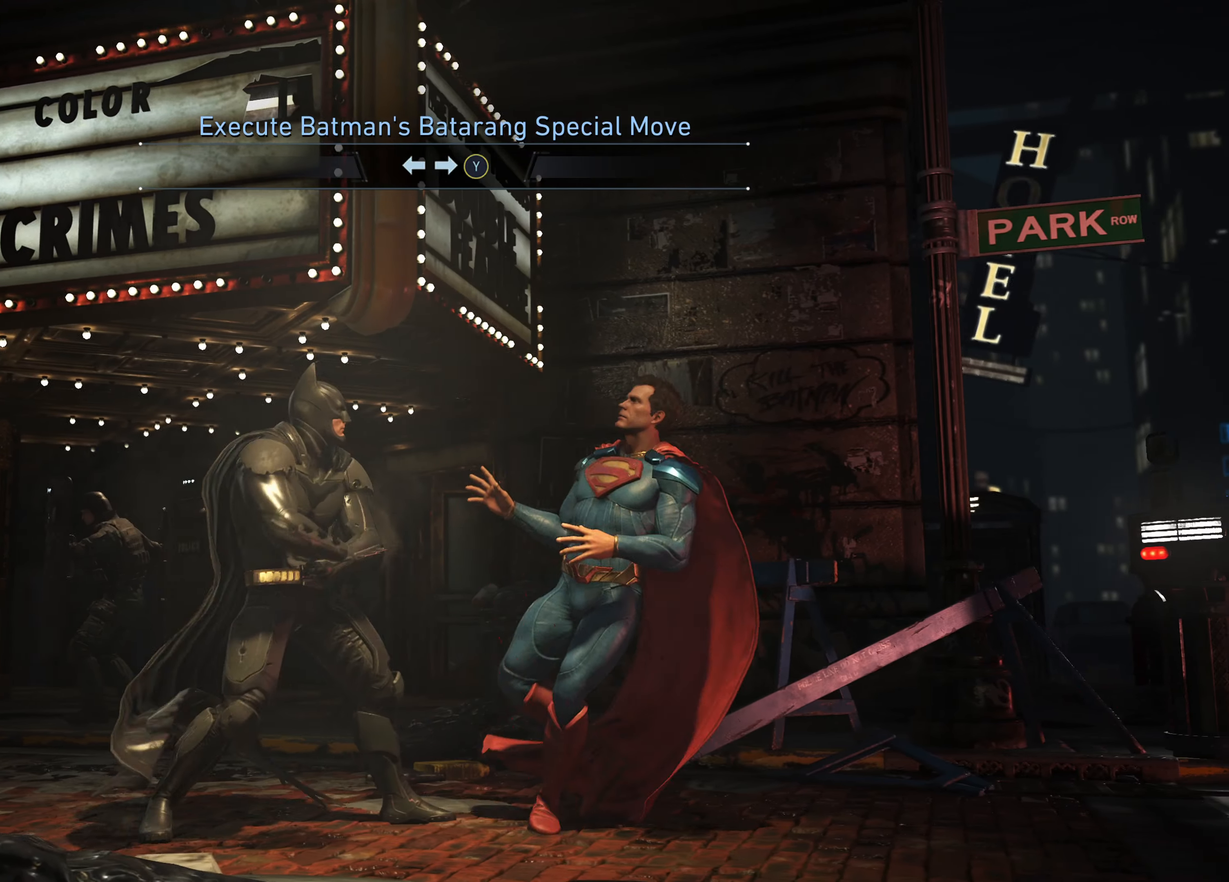
{"dt_ms": 501, "buttons": [], "events": []}
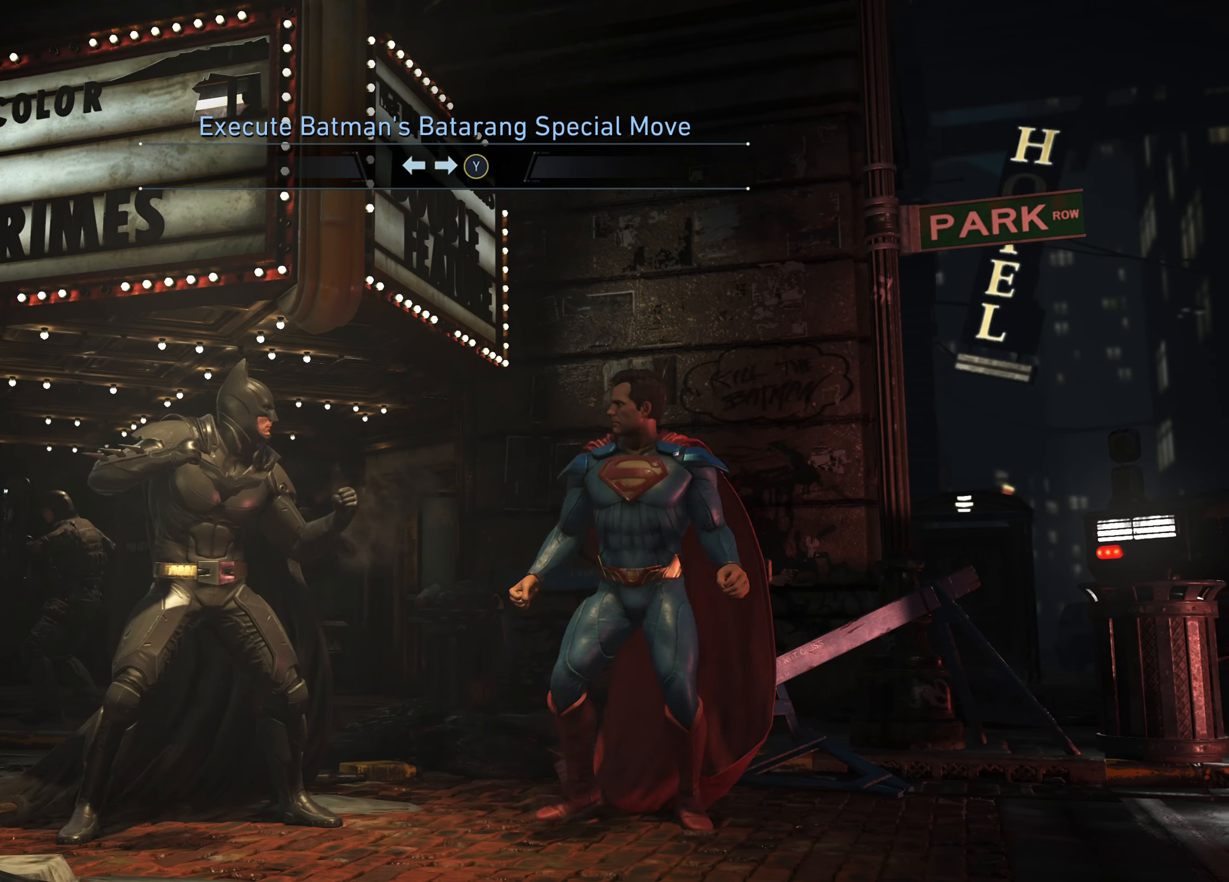
{"dt_ms": 500, "buttons": ["DPAD_RIGHT"], "events": [[267, "DPAD_RIGHT", "down"]]}